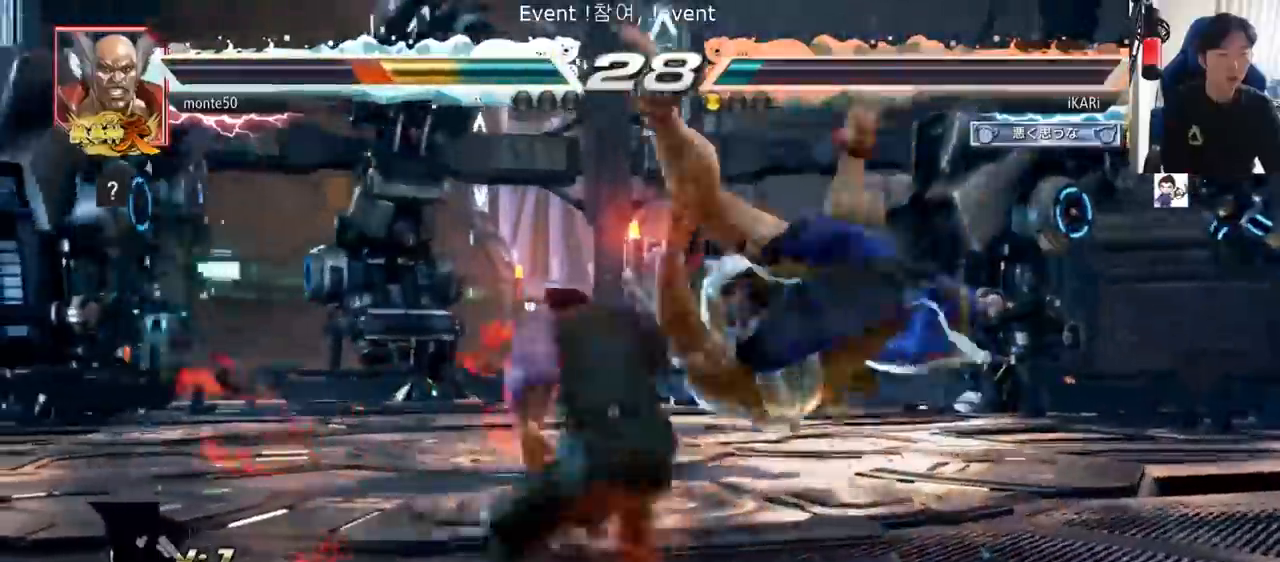
Gameplay with a controller (arcade stick); each line is a JSON object with the inputs held at the frame after it. "events" lists button and stick changes between this image and that frame as [ms after this image, input, new state], when the widget could be followed in between. Not read: L3 R3.
{"buttons": [], "left_stick": "center", "events": [[34, "left_stick", "center"], [50, "TRIANGLE", "down"], [117, "TRIANGLE", "up"], [167, "TRIANGLE", "down"], [301, "TRIANGLE", "up"]]}
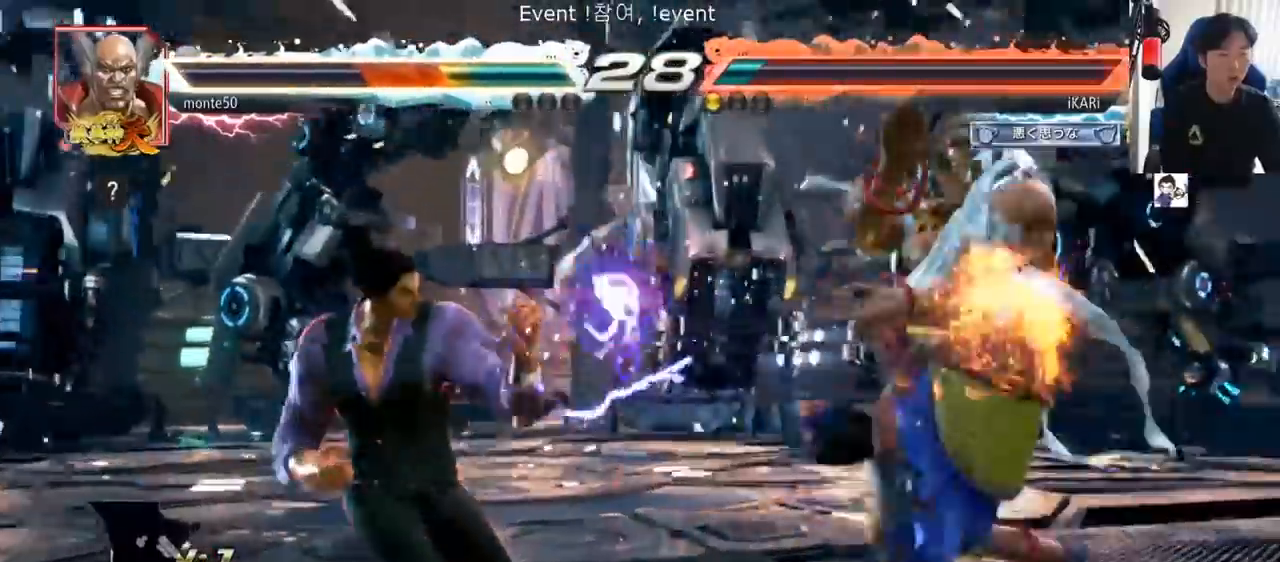
{"buttons": ["CIRCLE", "SQUARE"], "left_stick": "up-right", "events": [[150, "left_stick", "right"], [217, "left_stick", "down"], [300, "left_stick", "right"], [333, "CIRCLE", "down"], [333, "SQUARE", "down"], [367, "left_stick", "center"], [467, "left_stick", "up-right"]]}
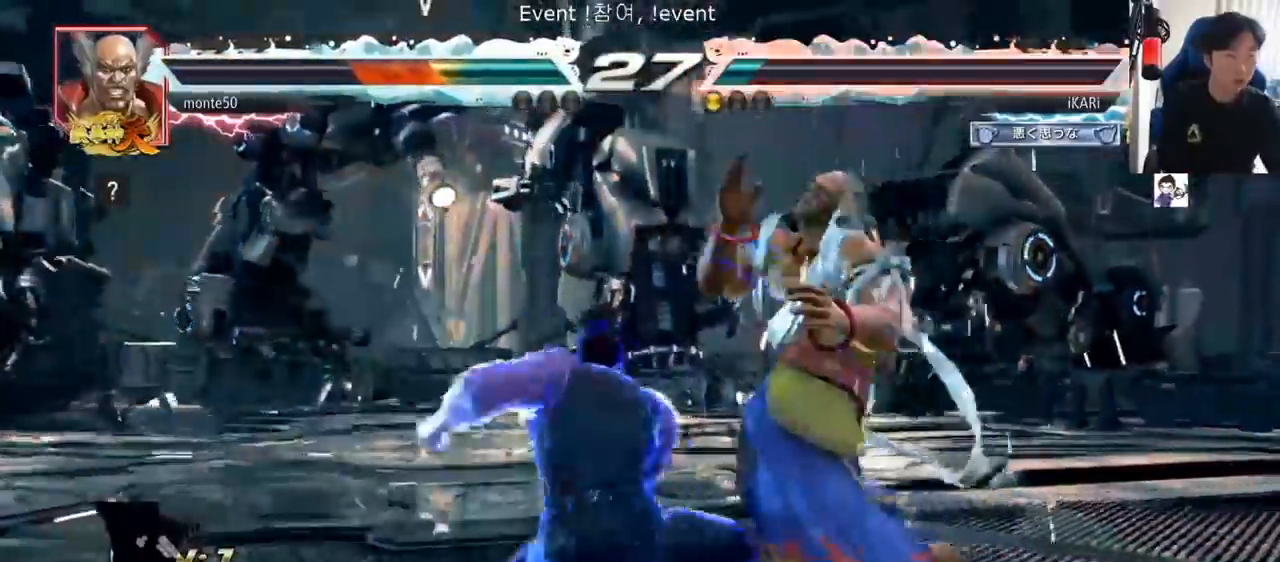
{"buttons": [], "left_stick": "center"}
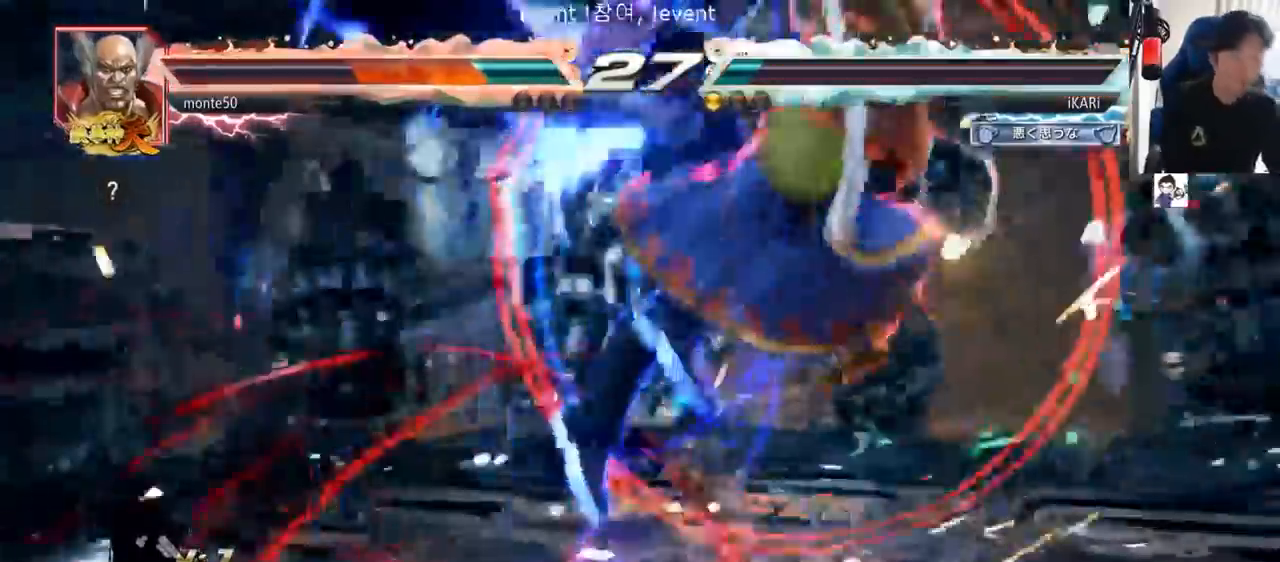
{"buttons": ["TRIANGLE"], "left_stick": "center", "events": [[333, "TRIANGLE", "down"]]}
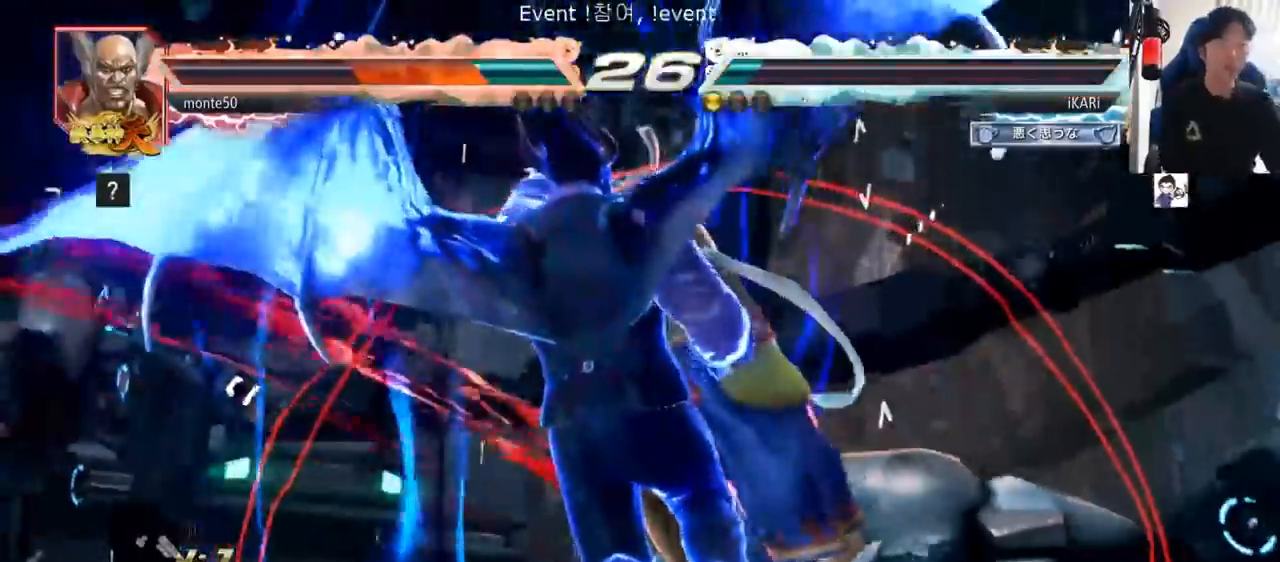
{"buttons": ["TRIANGLE"], "left_stick": "center", "events": [[84, "SQUARE", "down"], [134, "SQUARE", "up"], [167, "SQUARE", "down"], [234, "SQUARE", "up"], [267, "SQUARE", "down"], [417, "SQUARE", "up"], [484, "SQUARE", "down"], [501, "SQUARE", "up"]]}
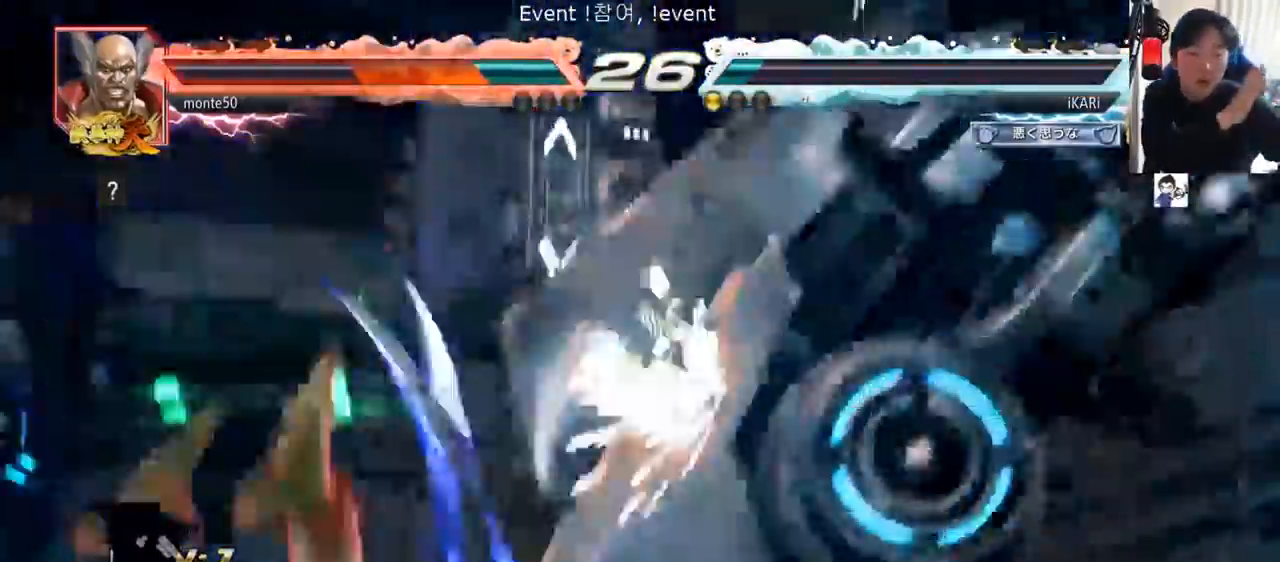
{"buttons": ["SQUARE", "TRIANGLE"], "left_stick": "center", "events": [[66, "SQUARE", "down"], [117, "SQUARE", "up"], [183, "SQUARE", "down"], [233, "SQUARE", "up"], [283, "SQUARE", "down"], [333, "SQUARE", "up"], [400, "SQUARE", "down"], [450, "SQUARE", "up"], [500, "SQUARE", "down"]]}
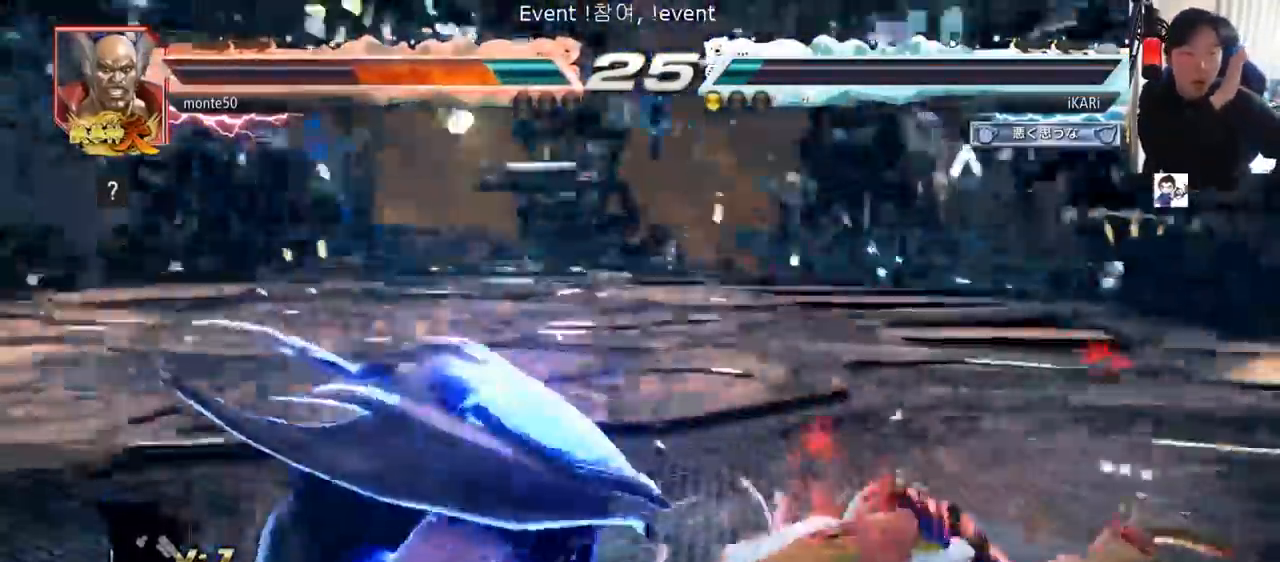
{"buttons": ["TRIANGLE"], "left_stick": "center", "events": [[50, "SQUARE", "up"], [117, "SQUARE", "down"], [167, "SQUARE", "up"], [217, "SQUARE", "down"], [267, "SQUARE", "up"], [317, "SQUARE", "down"], [384, "SQUARE", "up"], [417, "SQUARE", "down"], [484, "SQUARE", "up"]]}
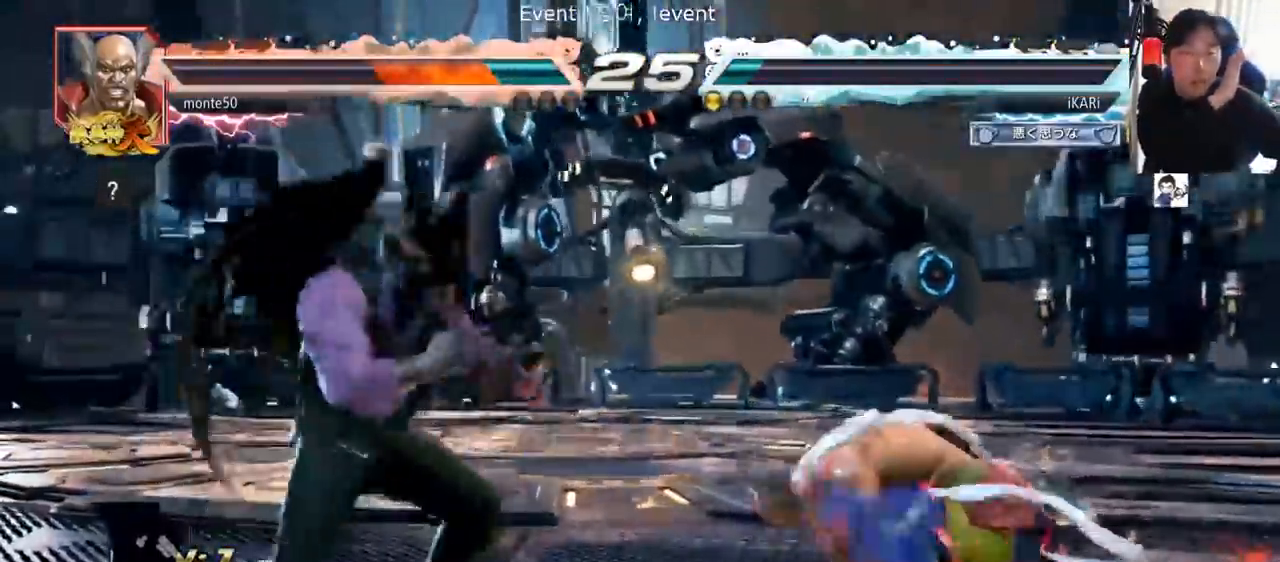
{"buttons": ["TRIANGLE"], "left_stick": "center"}